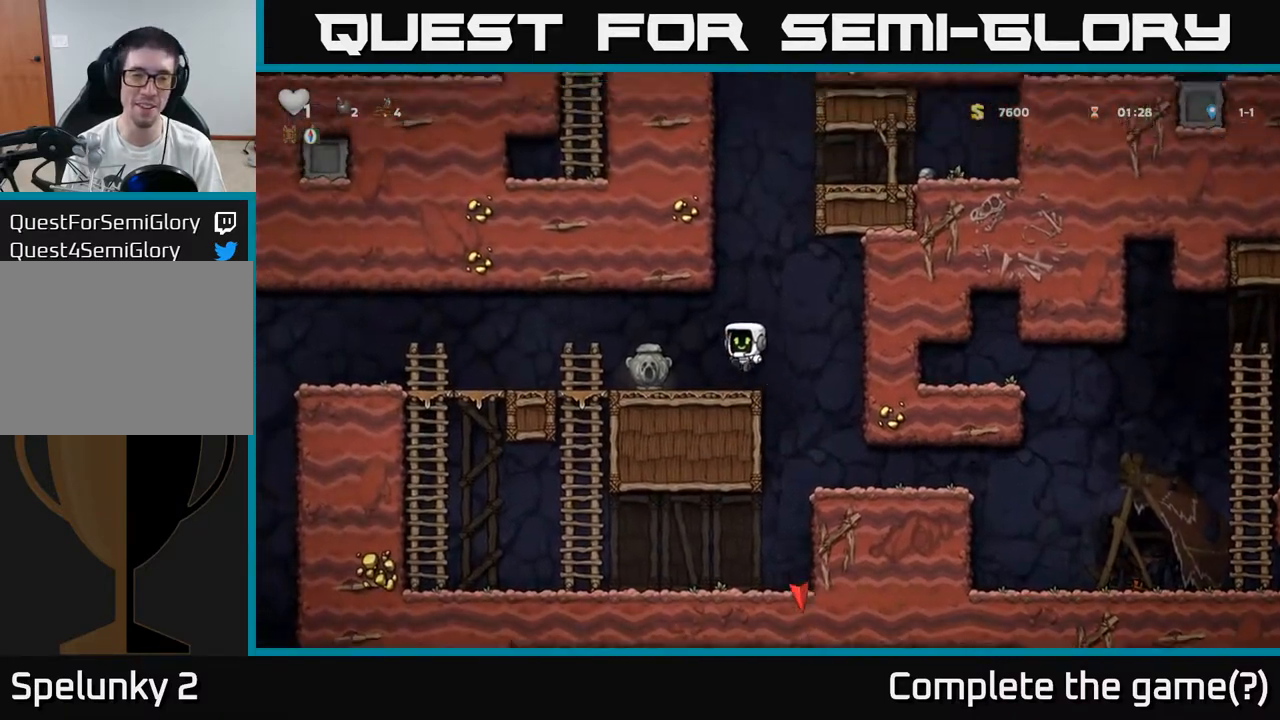
Gameplay with a controller (Xbox layout); each line is a JSON object with the inputs held at the frame after it (dt_ms = milliseconds from this image to that frame). "events" lists button and stick changes between this image and that frame as [ms after this image, input, new state], when the widget could be followed in between. Not read: right_stick.
{"dt_ms": 500, "buttons": ["A"], "left_stick": "left", "events": [[167, "left_stick", "down"], [233, "X", "down"], [317, "X", "up"], [417, "left_stick", "left"], [500, "A", "down"]]}
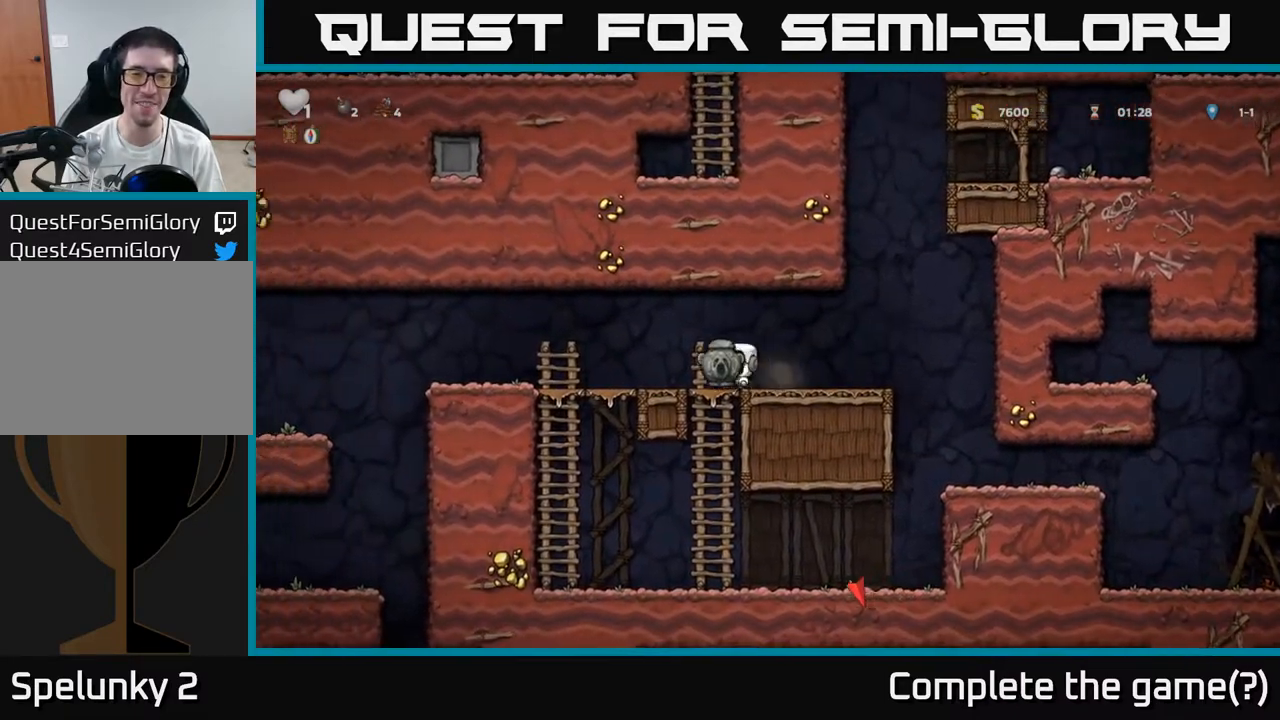
{"dt_ms": 500, "buttons": [], "left_stick": "center", "events": [[67, "left_stick", "up"], [133, "A", "up"], [317, "left_stick", "center"]]}
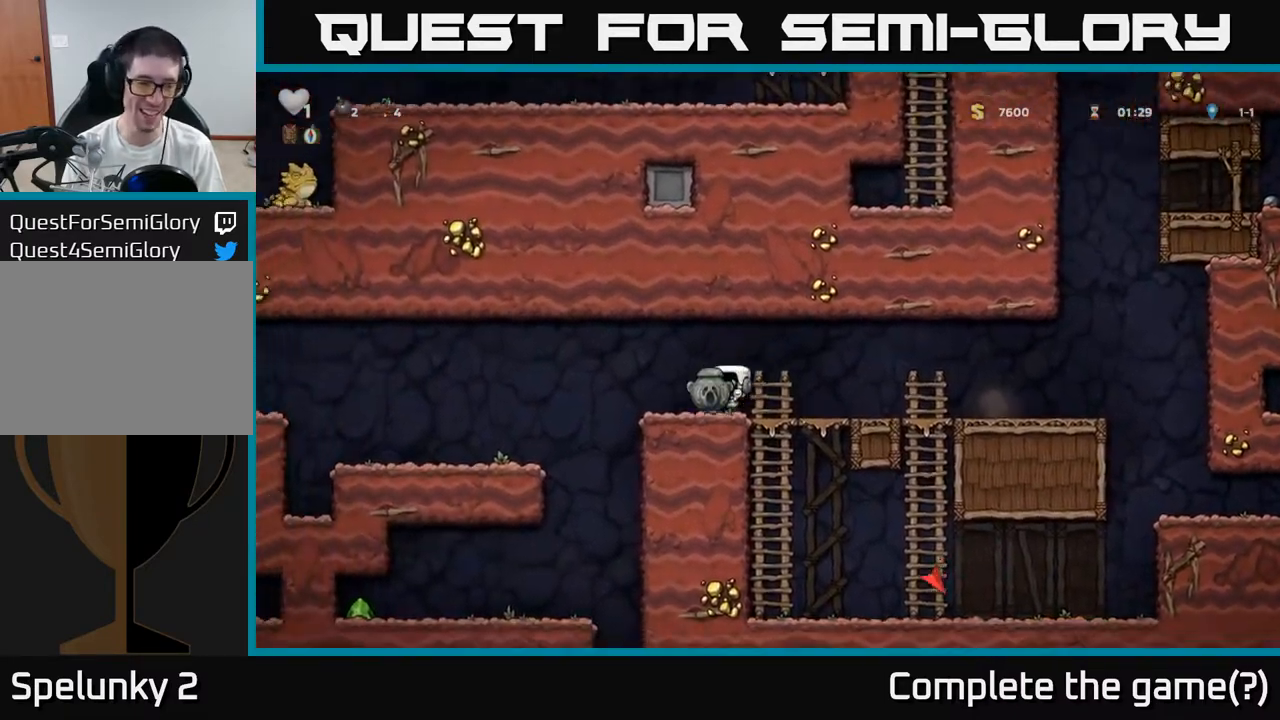
{"dt_ms": 500, "buttons": [], "left_stick": "center", "events": []}
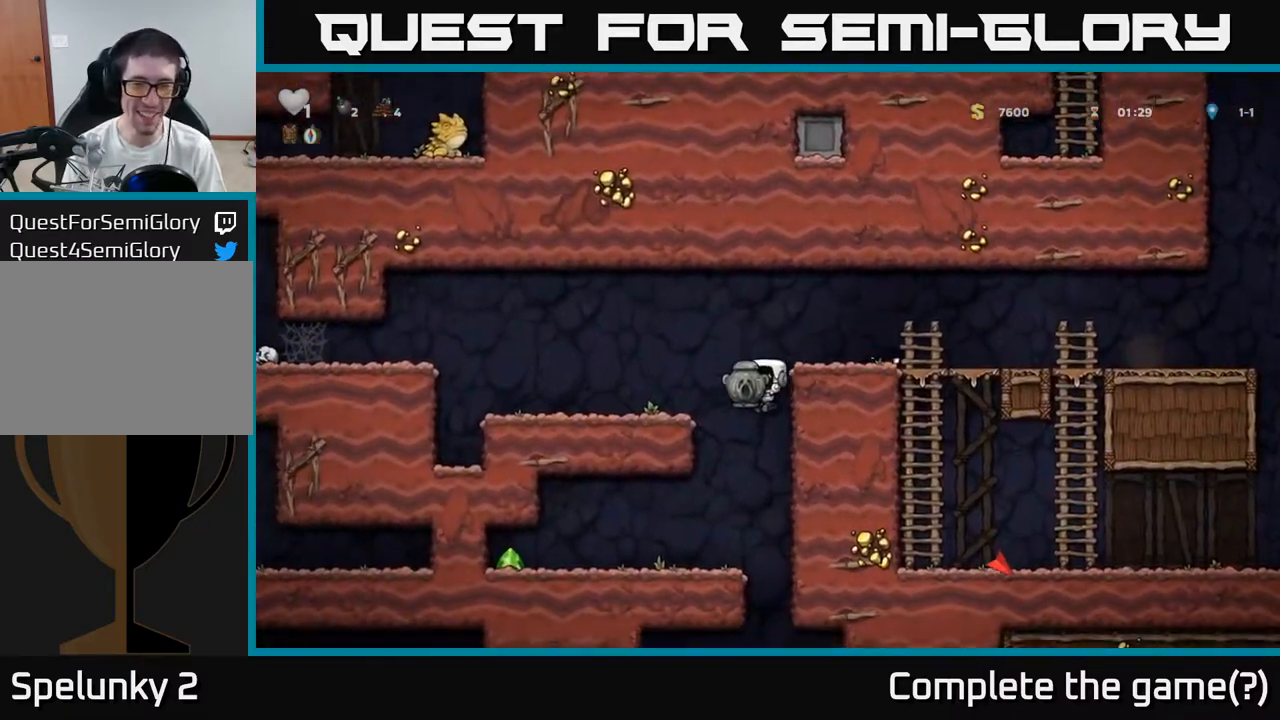
{"dt_ms": 1000, "buttons": [], "left_stick": "right"}
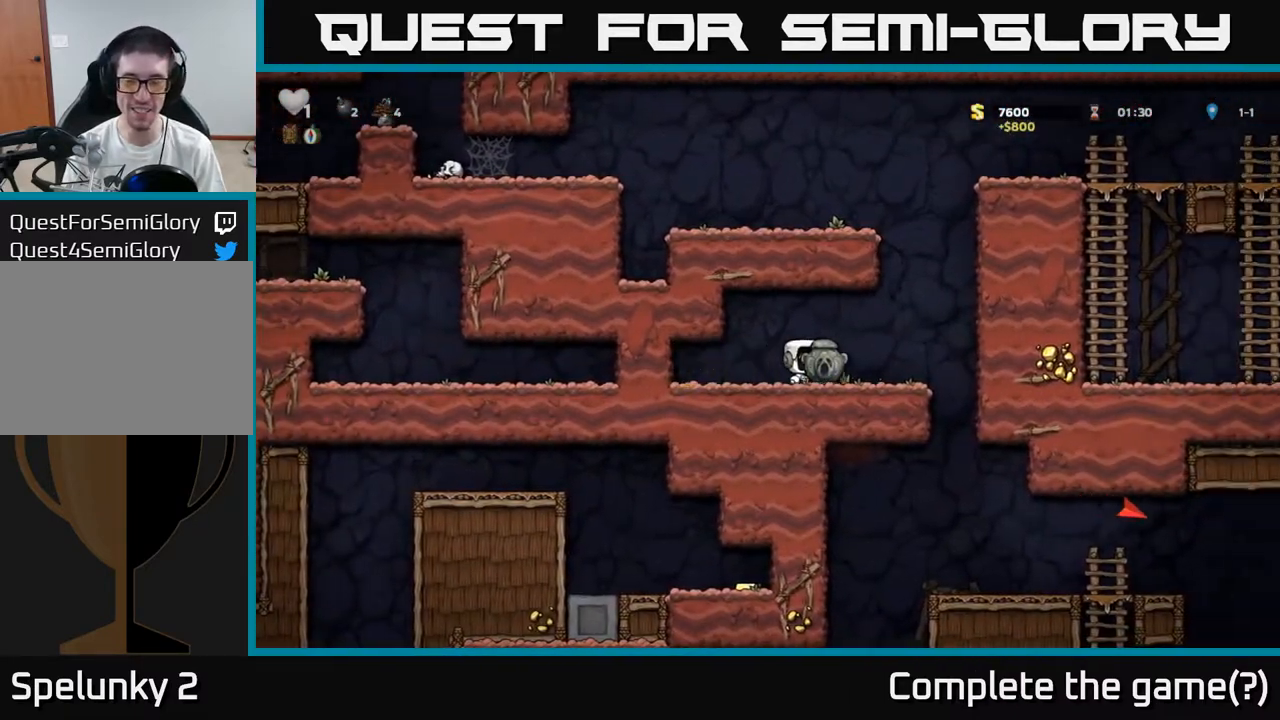
{"dt_ms": 500, "buttons": [], "left_stick": "down", "events": [[283, "left_stick", "center"], [483, "left_stick", "down"]]}
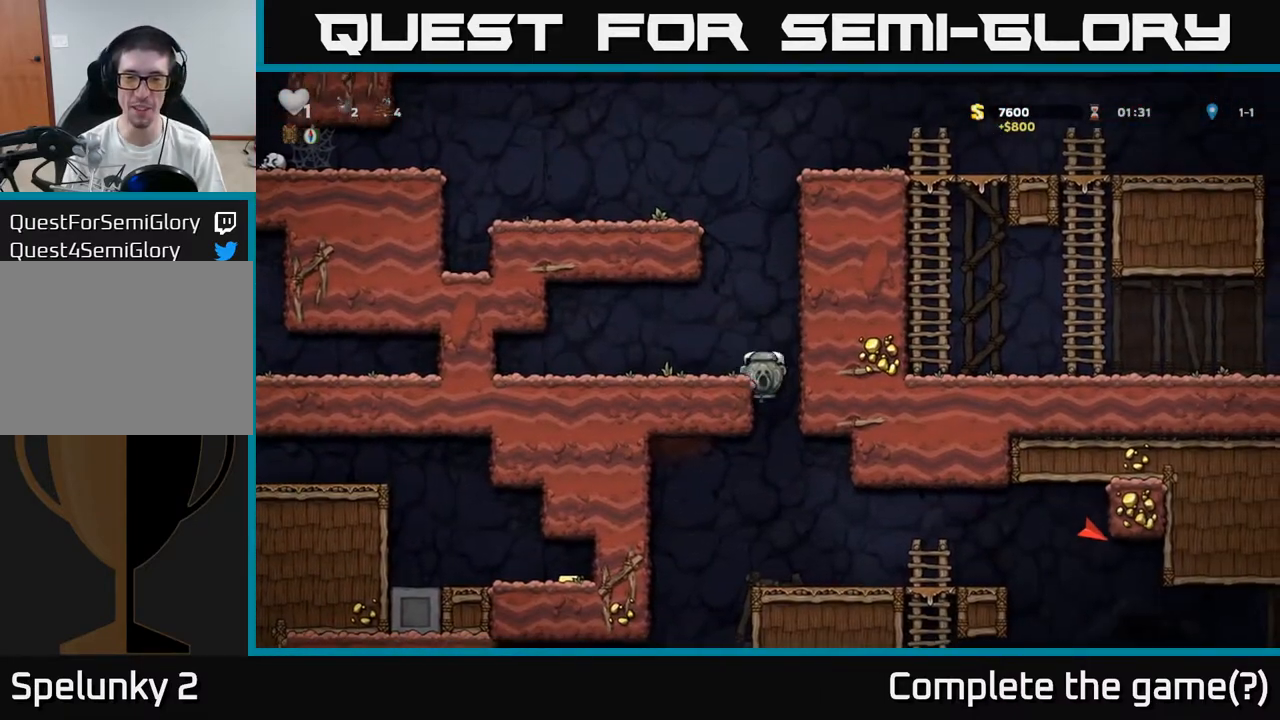
{"dt_ms": 500, "buttons": [], "left_stick": "center", "events": [[133, "A", "down"], [217, "A", "up"], [317, "left_stick", "center"]]}
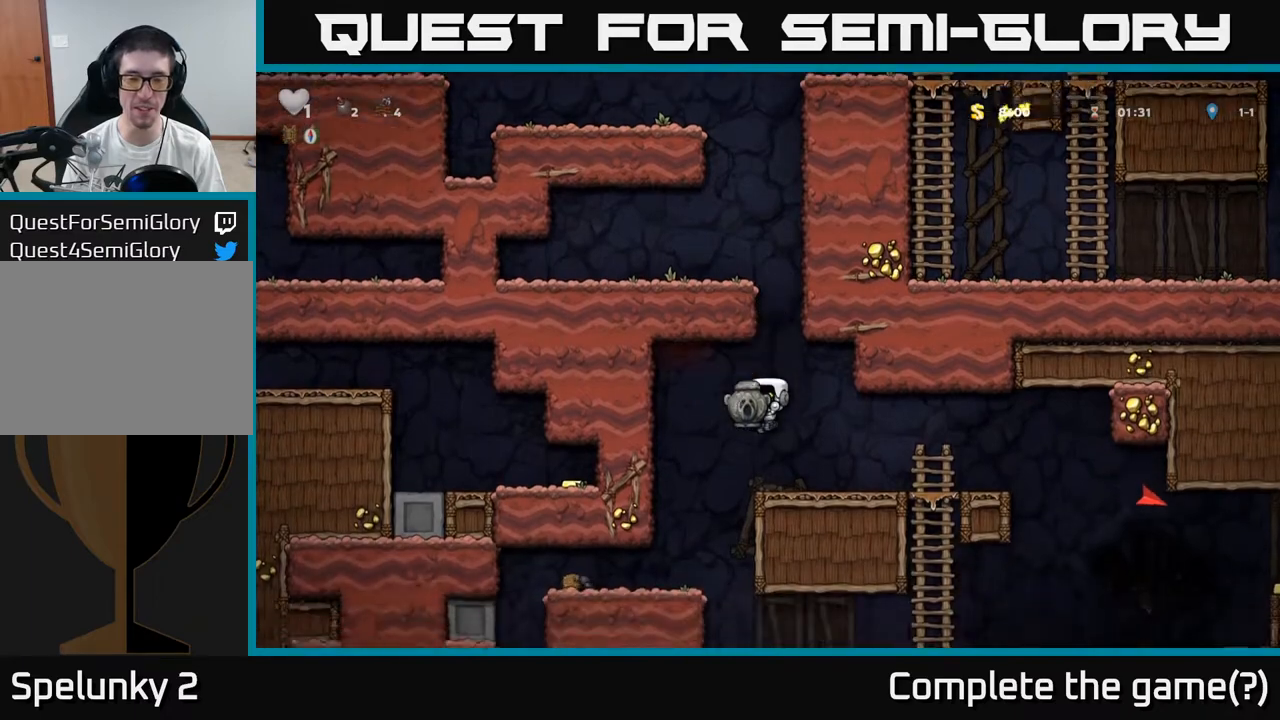
{"dt_ms": 500, "buttons": [], "left_stick": "center", "events": [[150, "left_stick", "right"], [317, "left_stick", "center"]]}
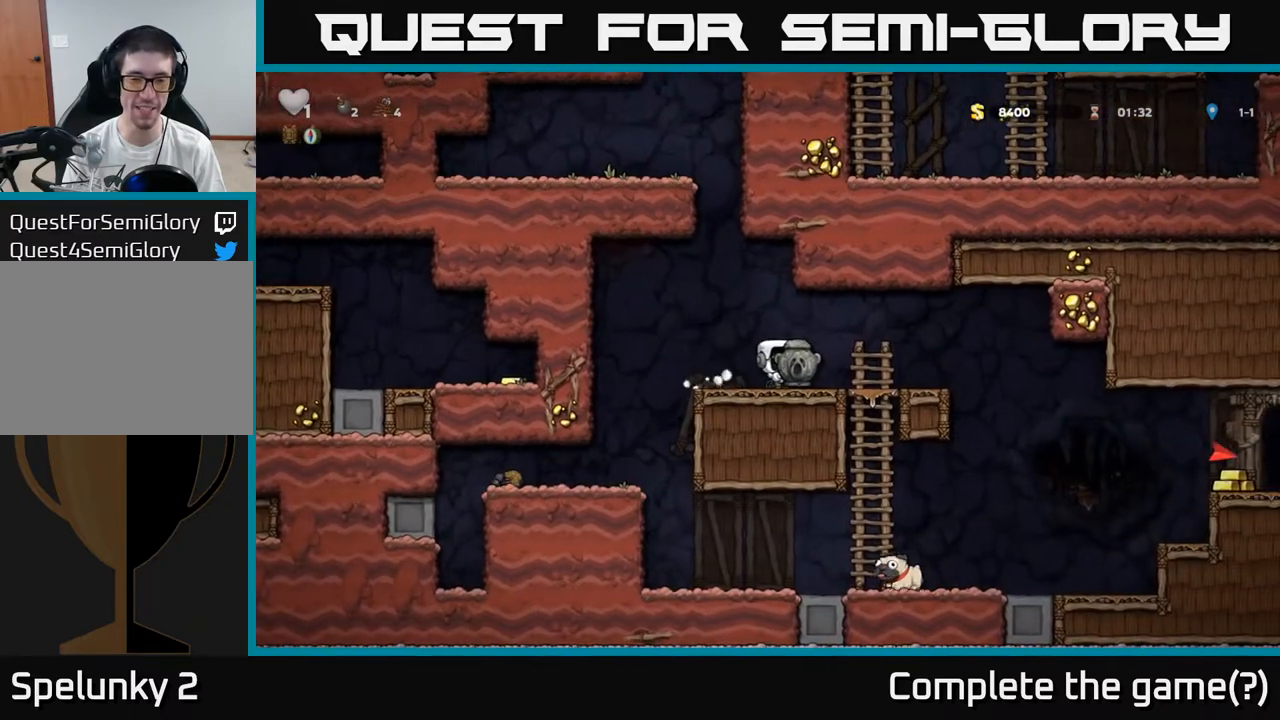
{"dt_ms": 500, "buttons": [], "left_stick": "center", "events": [[33, "left_stick", "right"], [333, "left_stick", "center"]]}
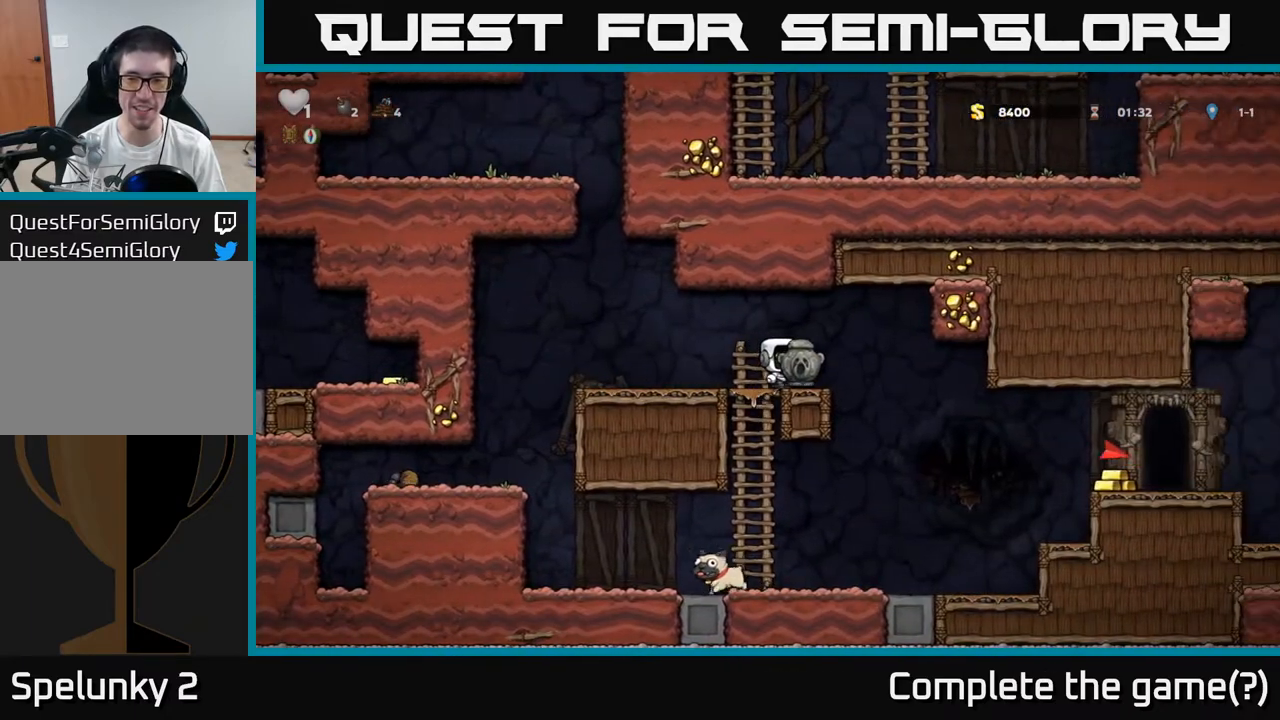
{"dt_ms": 500, "buttons": [], "left_stick": "right", "events": [[17, "left_stick", "right"]]}
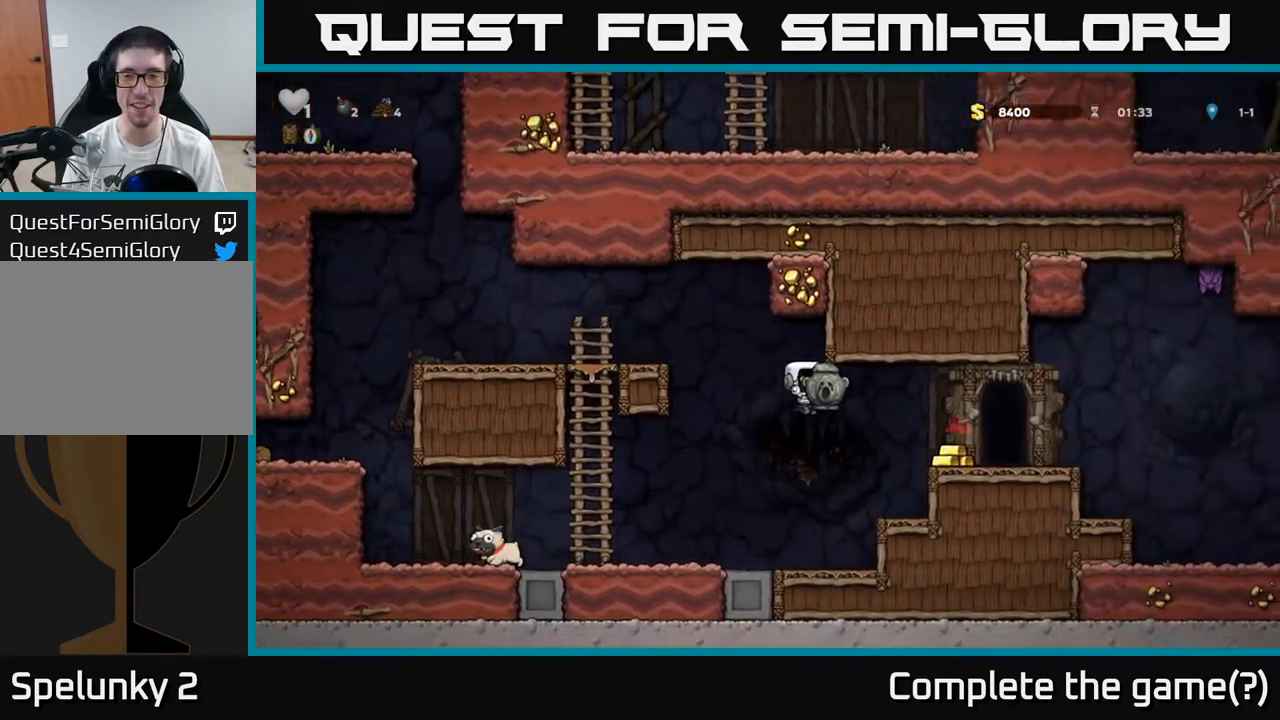
{"dt_ms": 500, "buttons": [], "left_stick": "right", "events": [[283, "left_stick", "center"], [300, "A", "down"], [433, "A", "up"], [450, "left_stick", "right"]]}
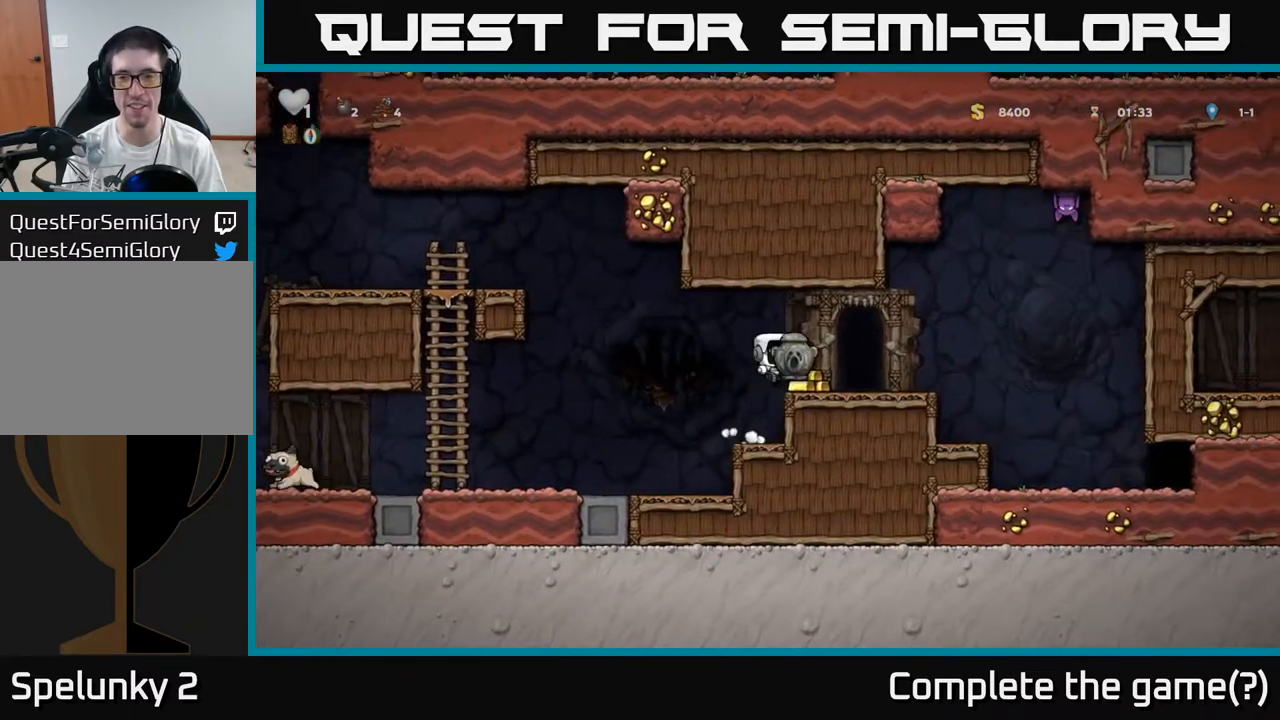
{"dt_ms": 500, "buttons": [], "left_stick": "left", "events": [[117, "left_stick", "center"], [233, "left_stick", "down"], [300, "X", "down"], [383, "X", "up"], [417, "left_stick", "left"]]}
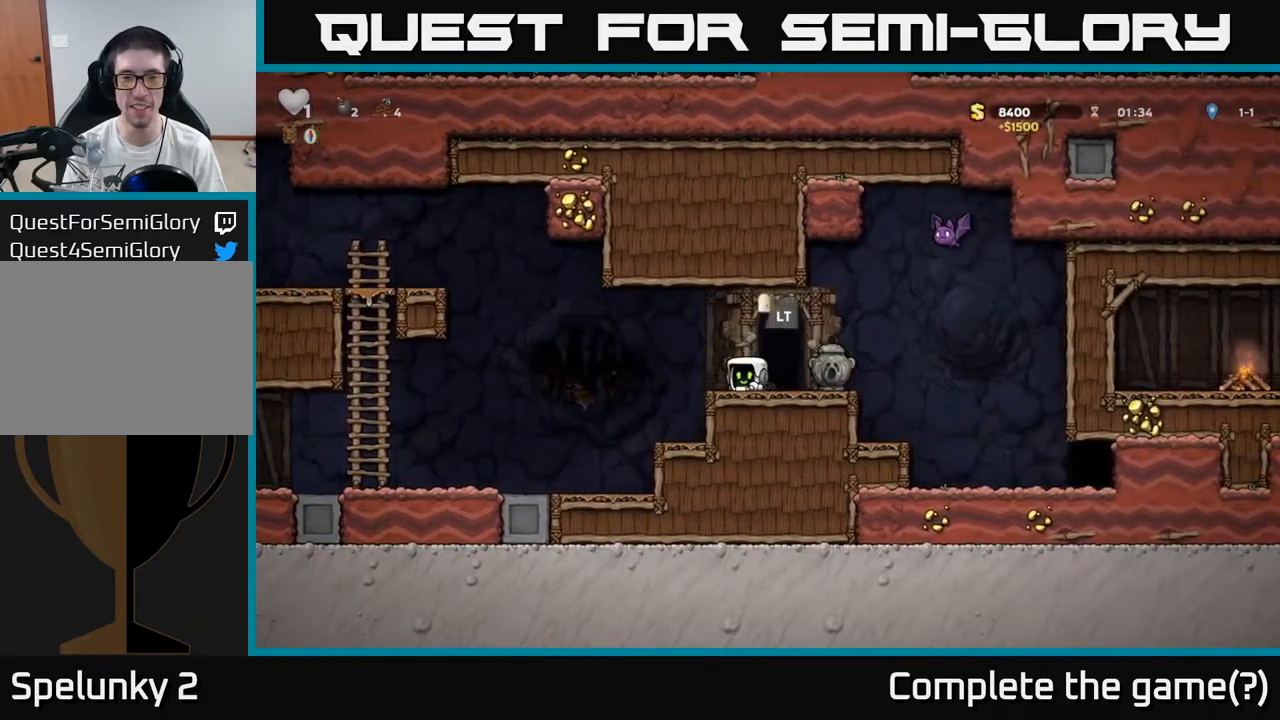
{"dt_ms": 500, "buttons": [], "left_stick": "up", "events": [[100, "left_stick", "up"]]}
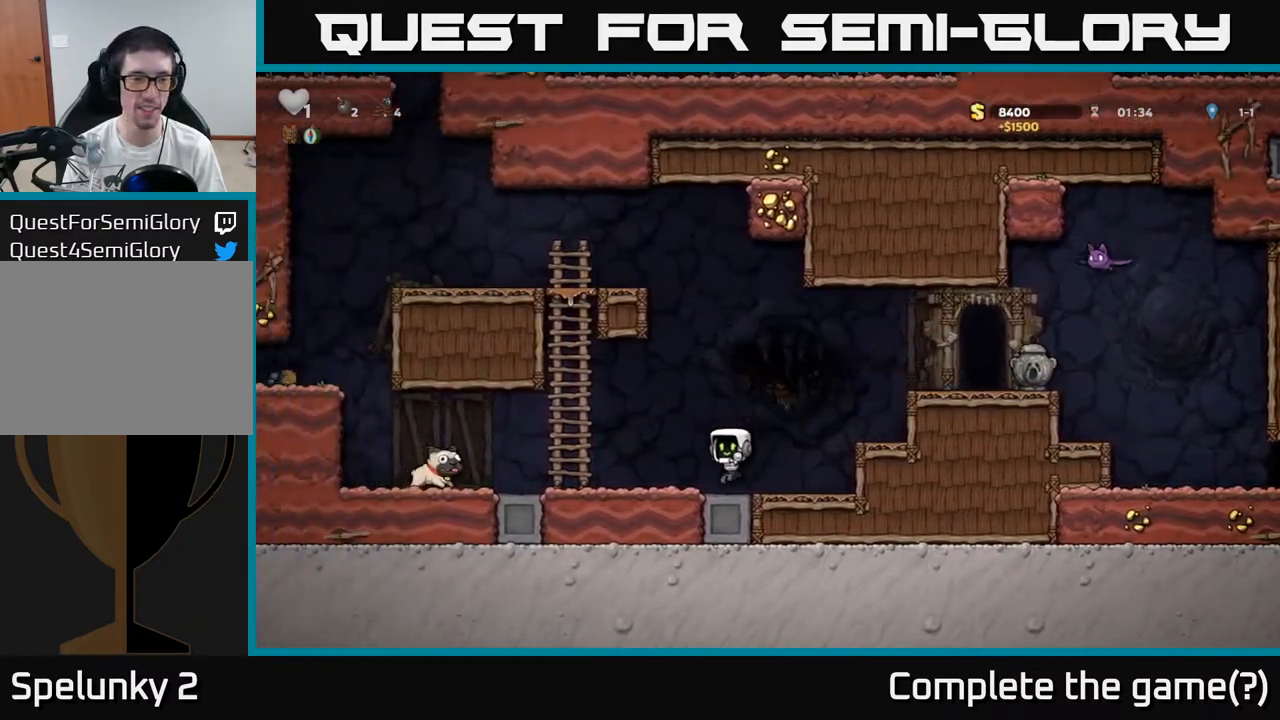
{"dt_ms": 500, "buttons": [], "left_stick": "down", "events": [[467, "left_stick", "down"]]}
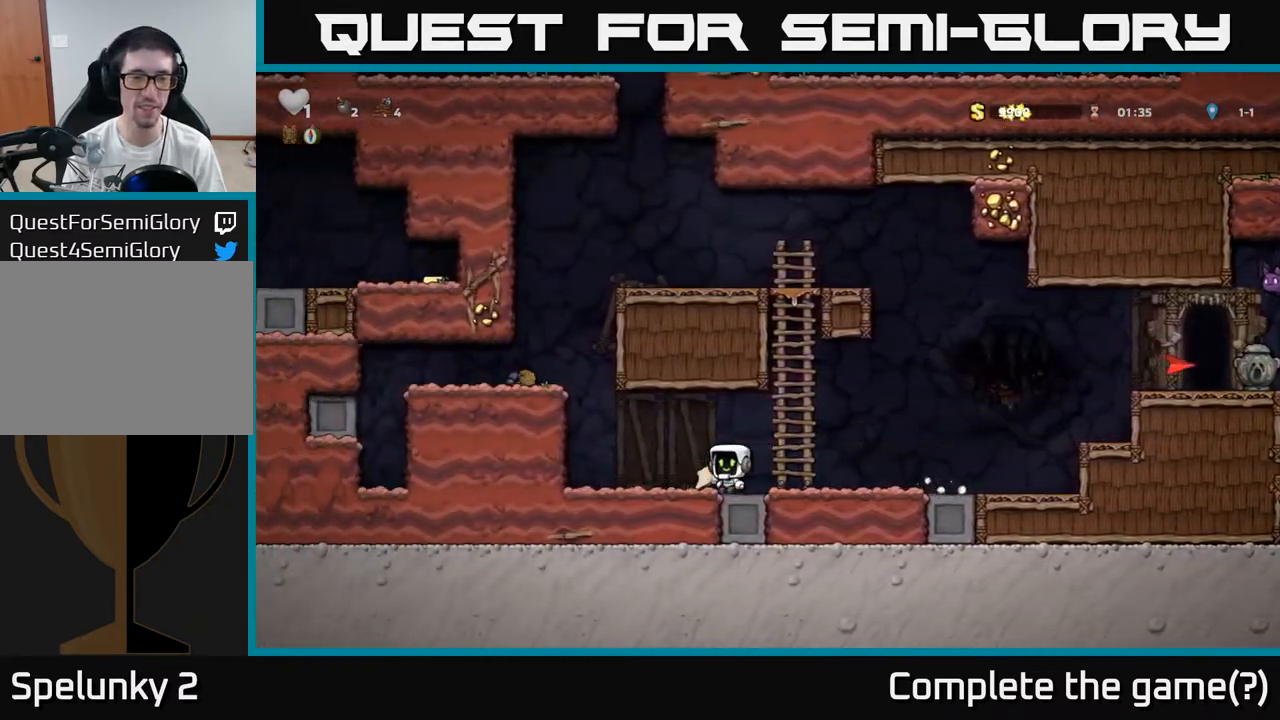
{"dt_ms": 500, "buttons": [], "left_stick": "right", "events": [[33, "X", "down"], [100, "X", "up"], [100, "left_stick", "right"]]}
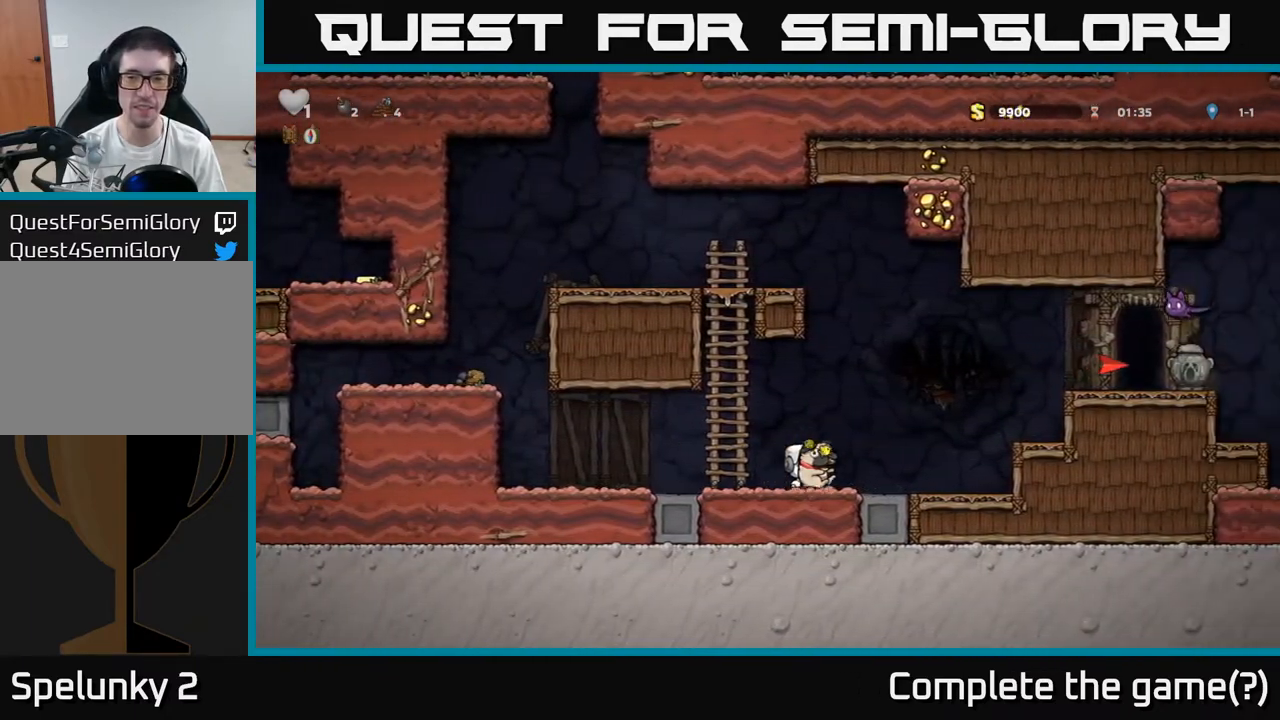
{"dt_ms": 500, "buttons": [], "left_stick": "center", "events": [[17, "A", "down"], [283, "A", "up"], [350, "left_stick", "center"]]}
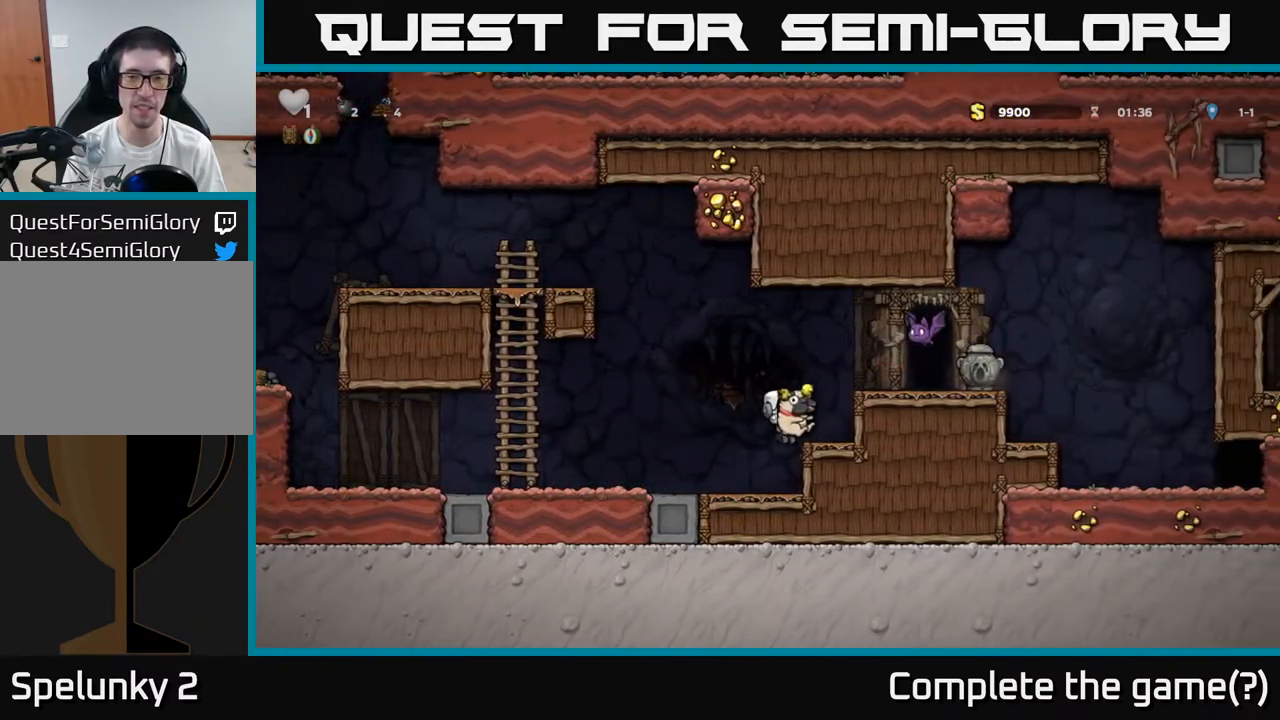
{"dt_ms": 500, "buttons": [], "left_stick": "center", "events": [[33, "A", "down"], [217, "A", "up"]]}
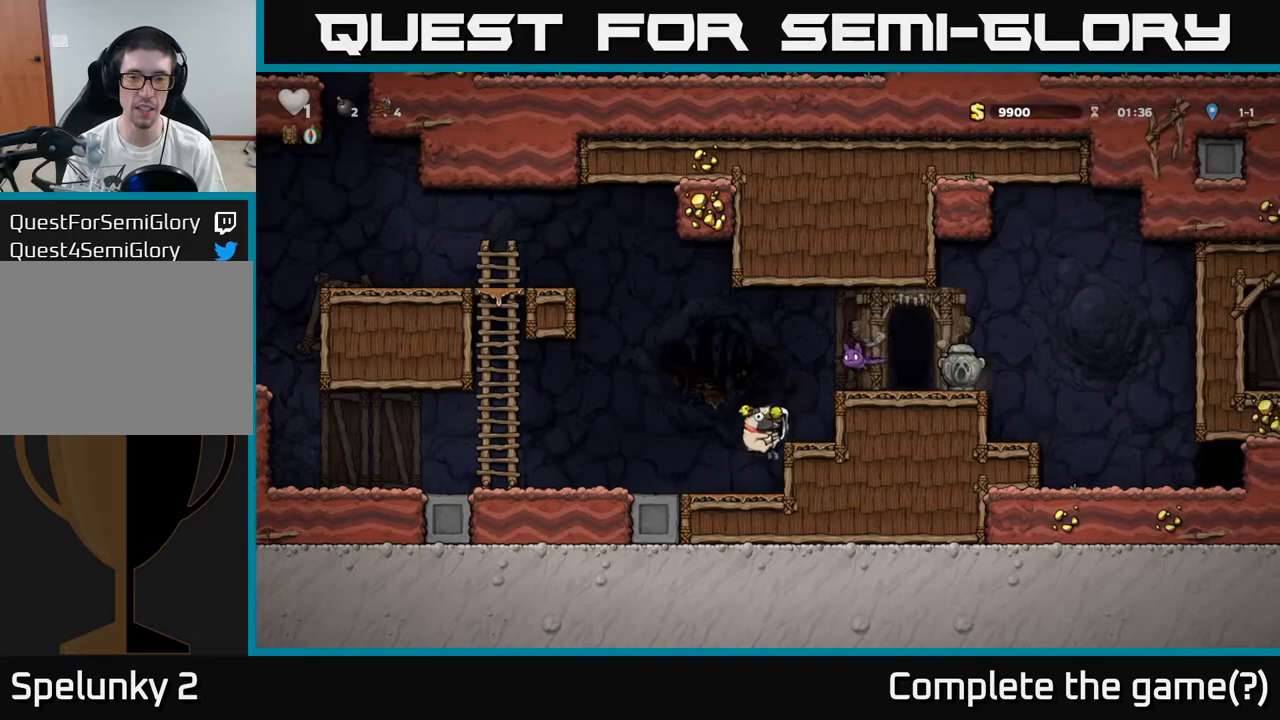
{"dt_ms": 500, "buttons": ["A"], "left_stick": "center", "events": [[183, "A", "down"], [417, "X", "down"], [500, "X", "up"]]}
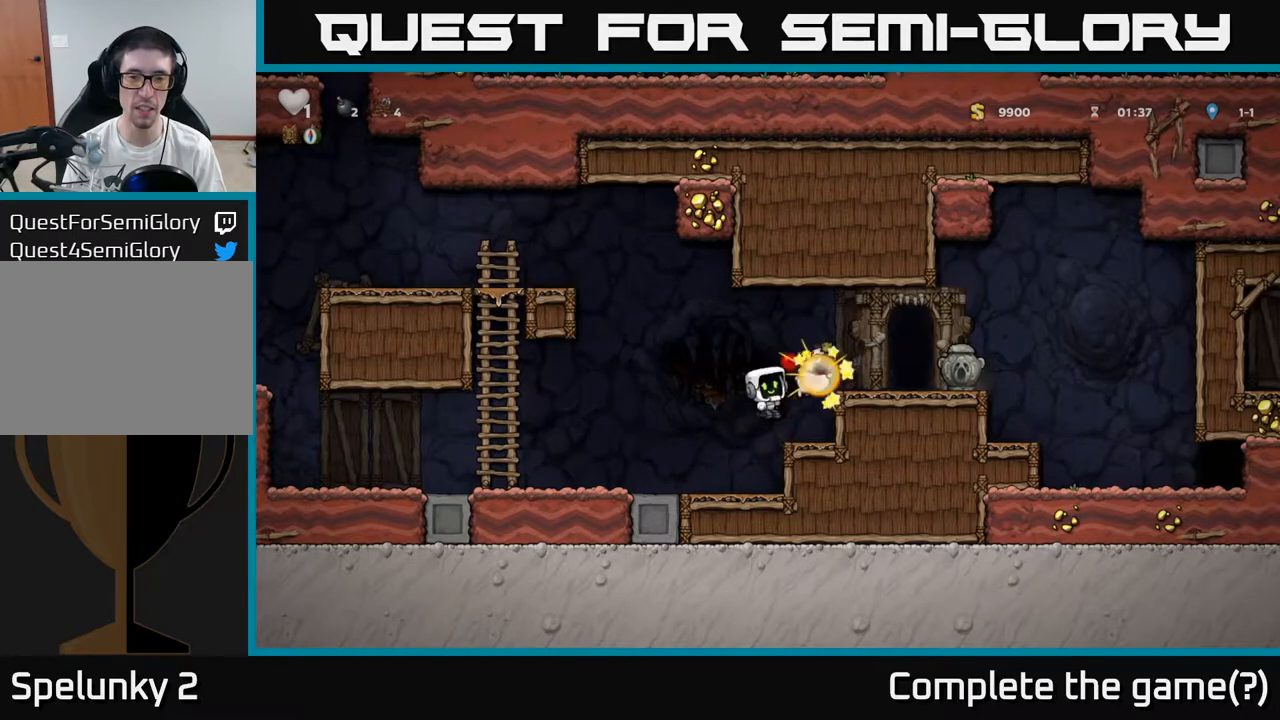
{"dt_ms": 500, "buttons": ["A"], "left_stick": "right", "events": [[17, "A", "up"], [33, "left_stick", "left"], [200, "left_stick", "center"], [333, "left_stick", "right"], [383, "A", "down"]]}
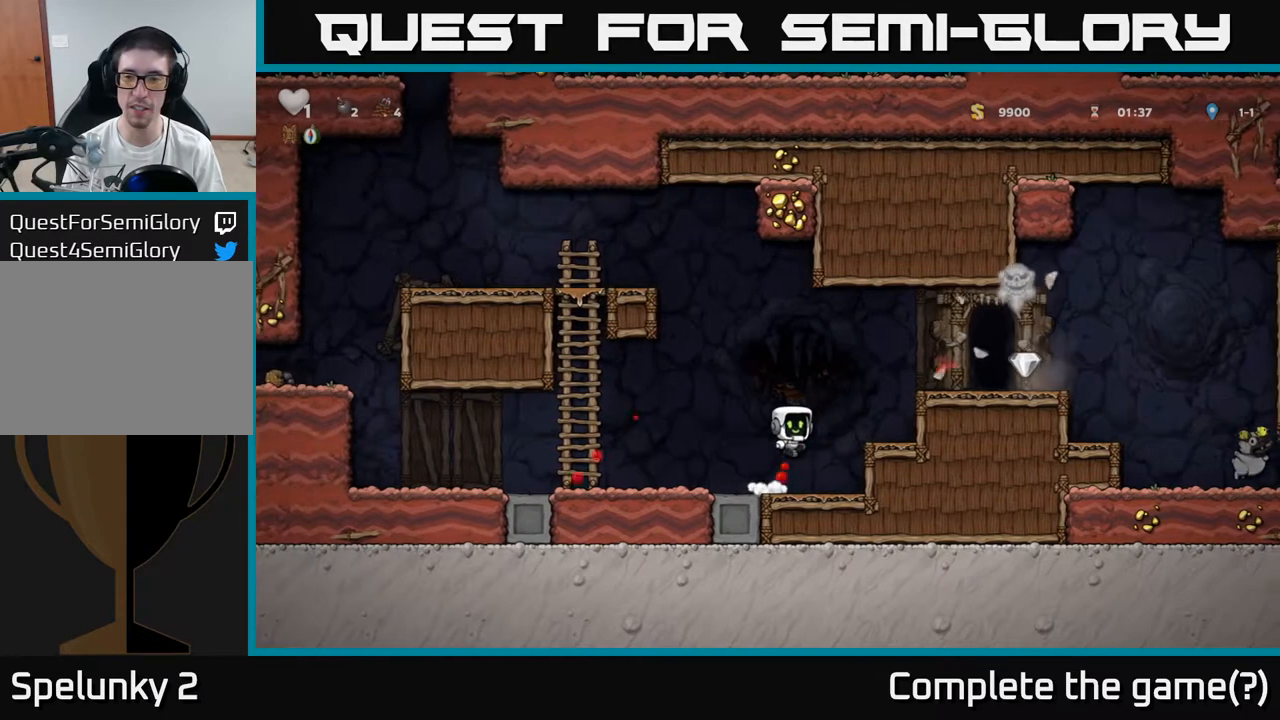
{"dt_ms": 500, "buttons": [], "left_stick": "right", "events": [[150, "A", "up"], [317, "A", "down"], [433, "A", "up"]]}
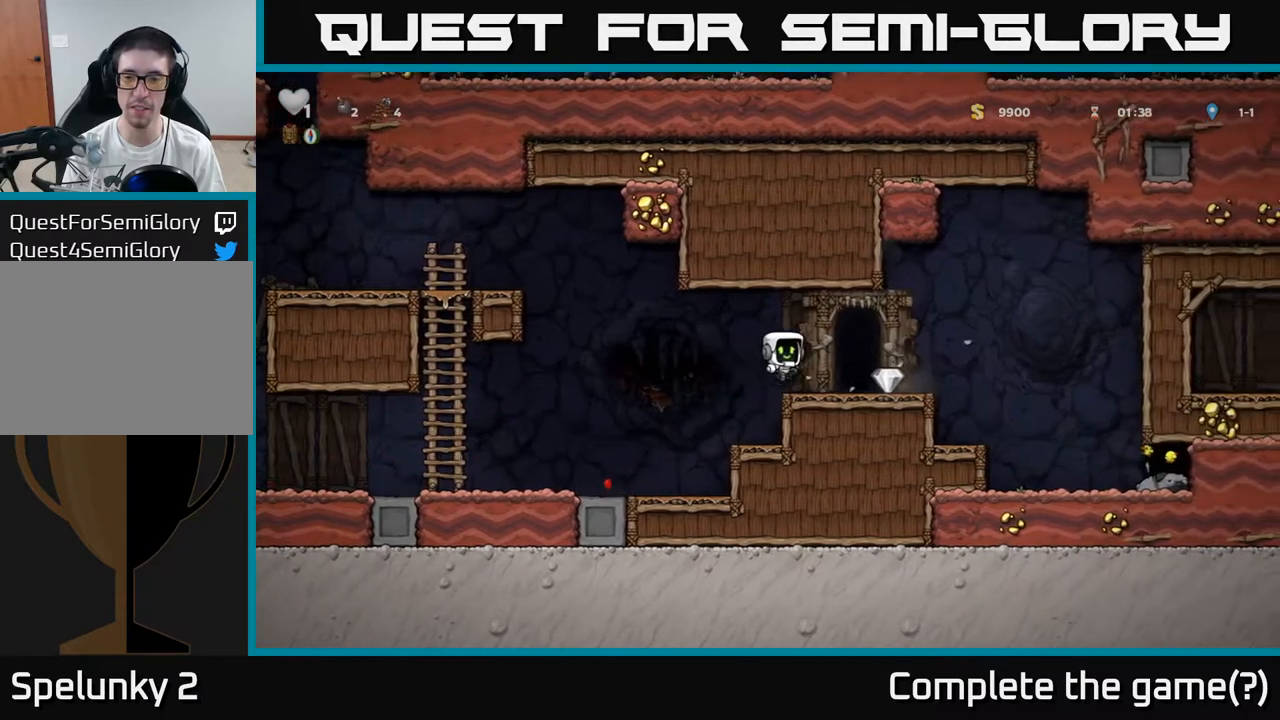
{"dt_ms": 500, "buttons": [], "left_stick": "right", "events": [[217, "A", "down"], [267, "A", "up"]]}
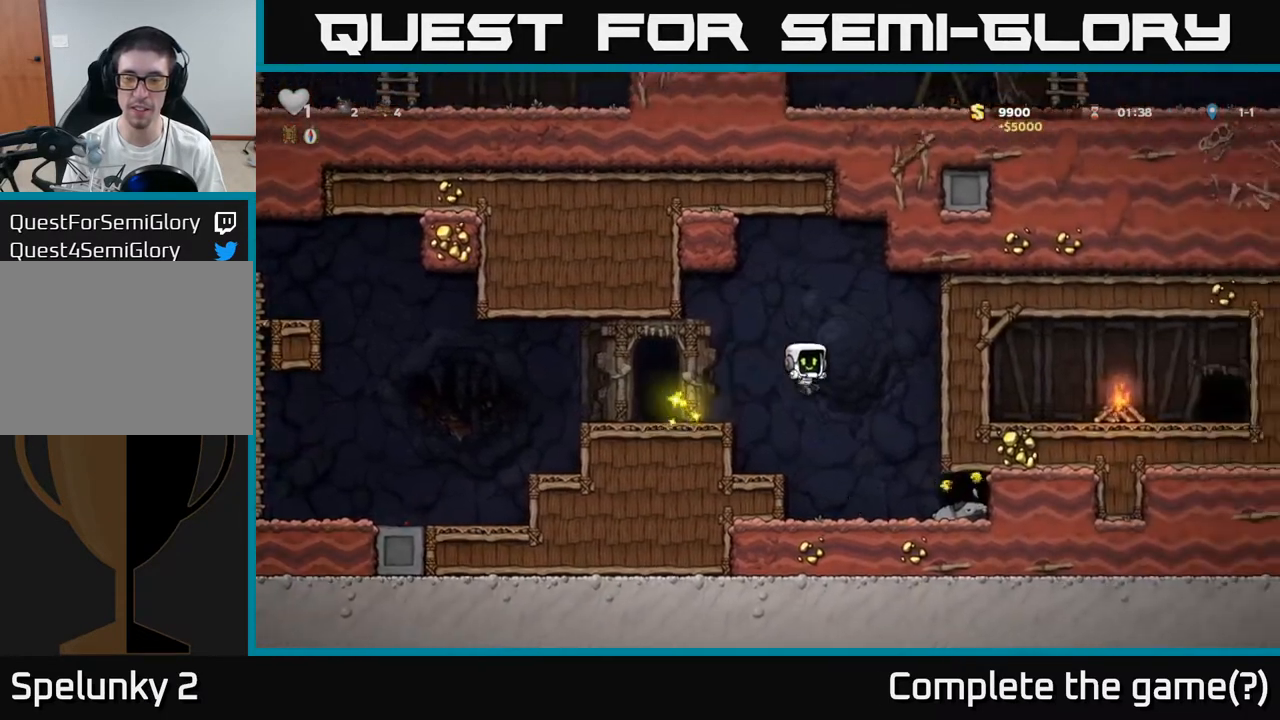
{"dt_ms": 500, "buttons": [], "left_stick": "down", "events": [[317, "left_stick", "down"], [417, "X", "down"], [500, "X", "up"]]}
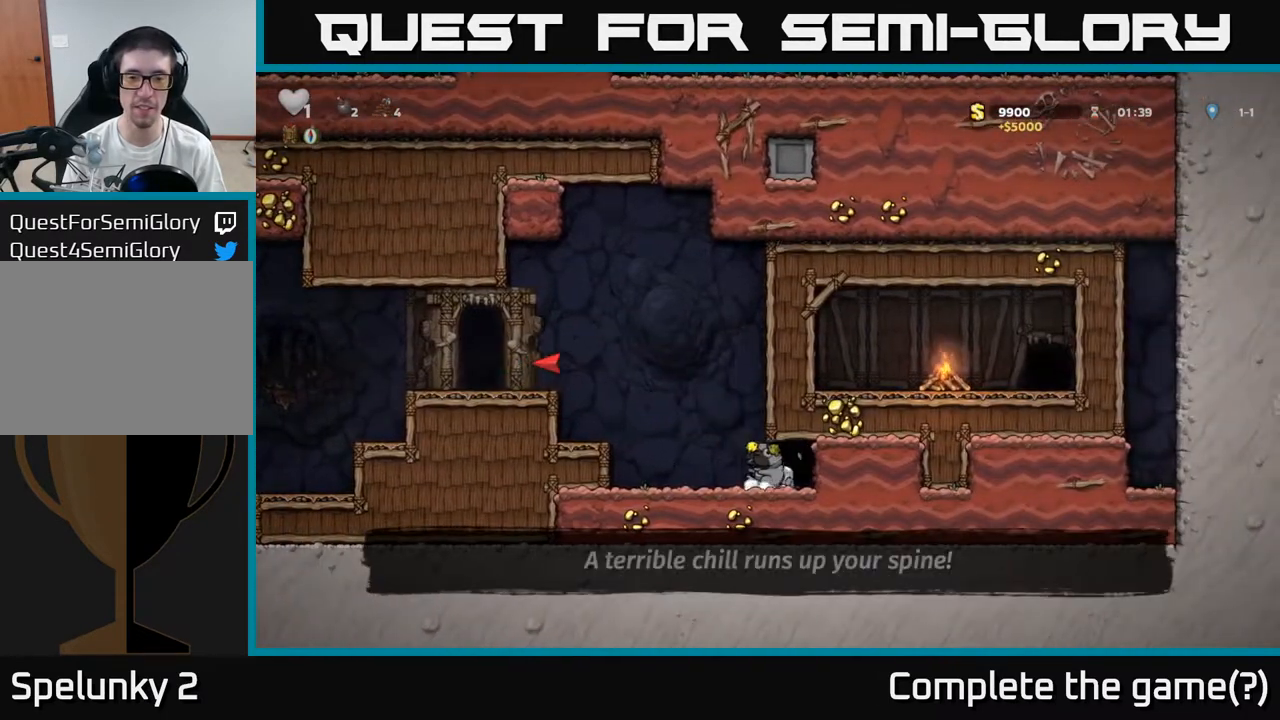
{"dt_ms": 500, "buttons": [], "left_stick": "left", "events": [[17, "left_stick", "left"], [167, "A", "down"], [350, "A", "up"]]}
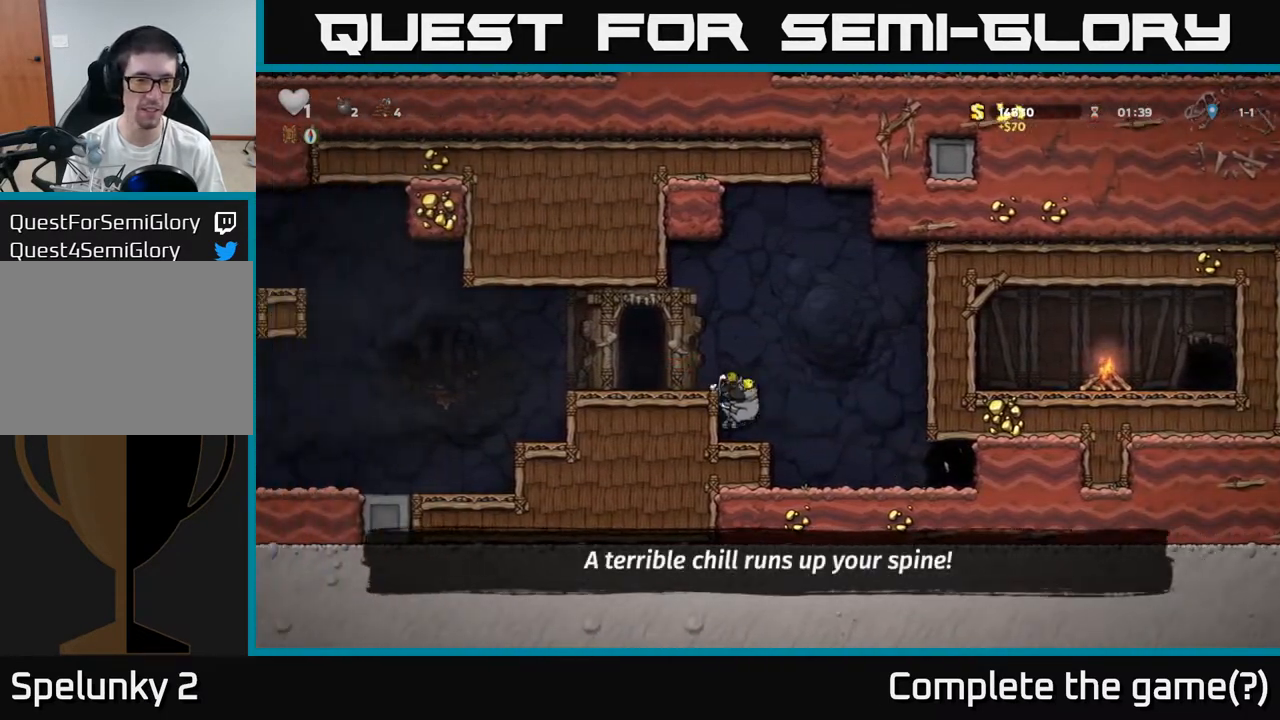
{"dt_ms": 500, "buttons": ["L2"], "left_stick": "center", "events": [[17, "A", "down"], [150, "A", "up"], [383, "left_stick", "center"], [433, "L2", "down"]]}
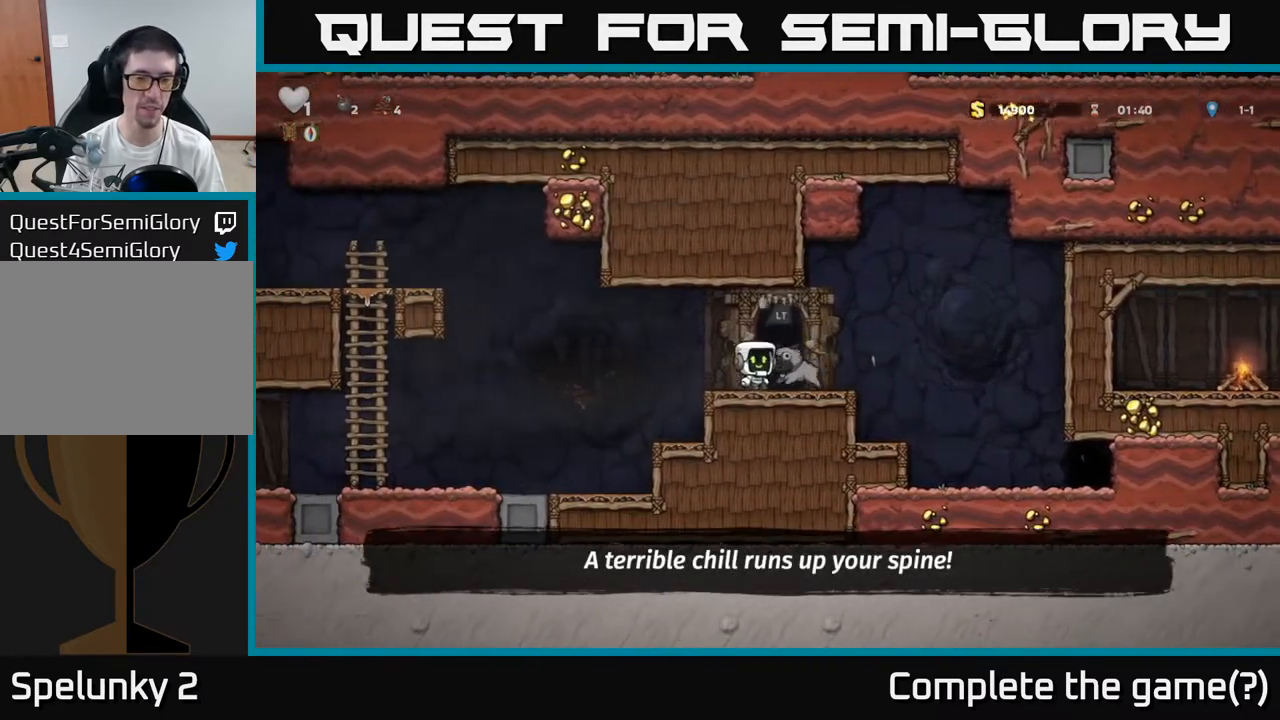
{"dt_ms": 500, "buttons": [], "left_stick": "center", "events": [[17, "L2", "up"]]}
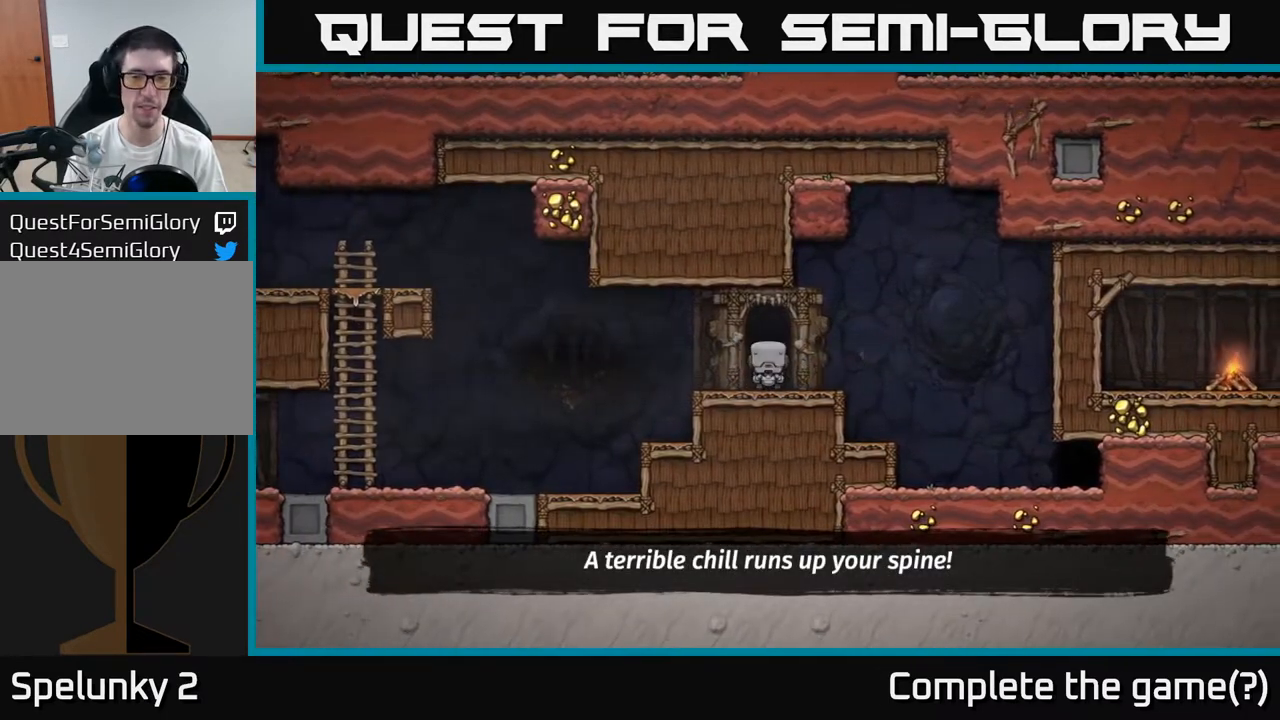
{"dt_ms": 500, "buttons": [], "left_stick": "center", "events": []}
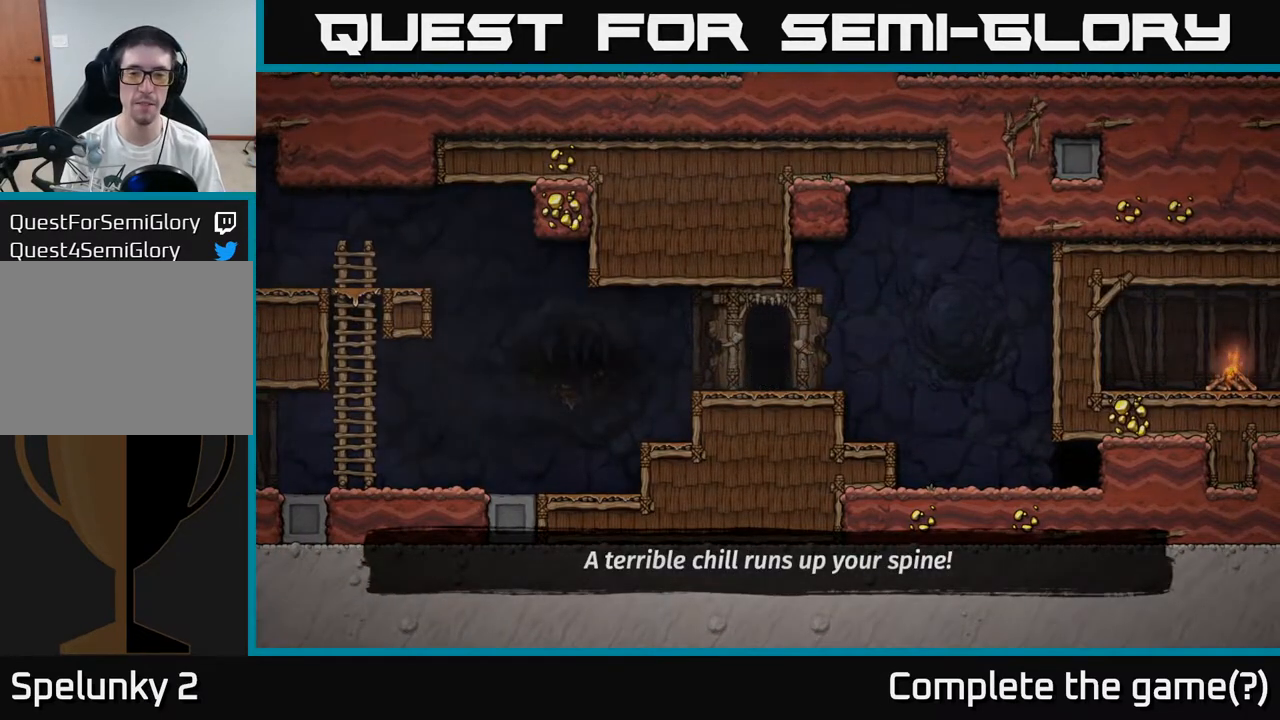
{"dt_ms": 500, "buttons": [], "left_stick": "center", "events": []}